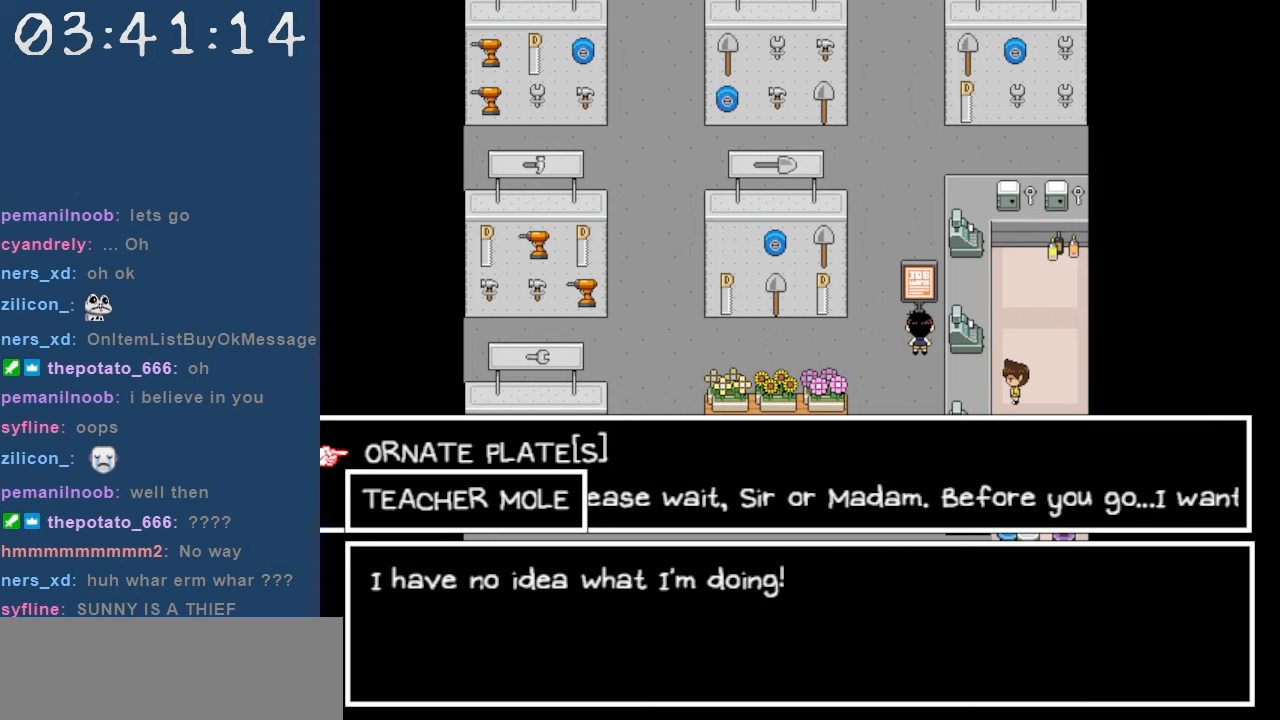
Gameplay with keyboard; each line is a JSON object with the keys held at the frame after it. "events" lists presses ("down") and releases ("up") of "c", "down", "left", "right", "shift", "space", "up", "x" and "z" between this image and that frame as [ms after this image, input, new state], when the widget could be followed in between. No other keys are recorded. Mouse input is not recorded.
{"keys": ["z"], "events": [[417, "z", "down"]]}
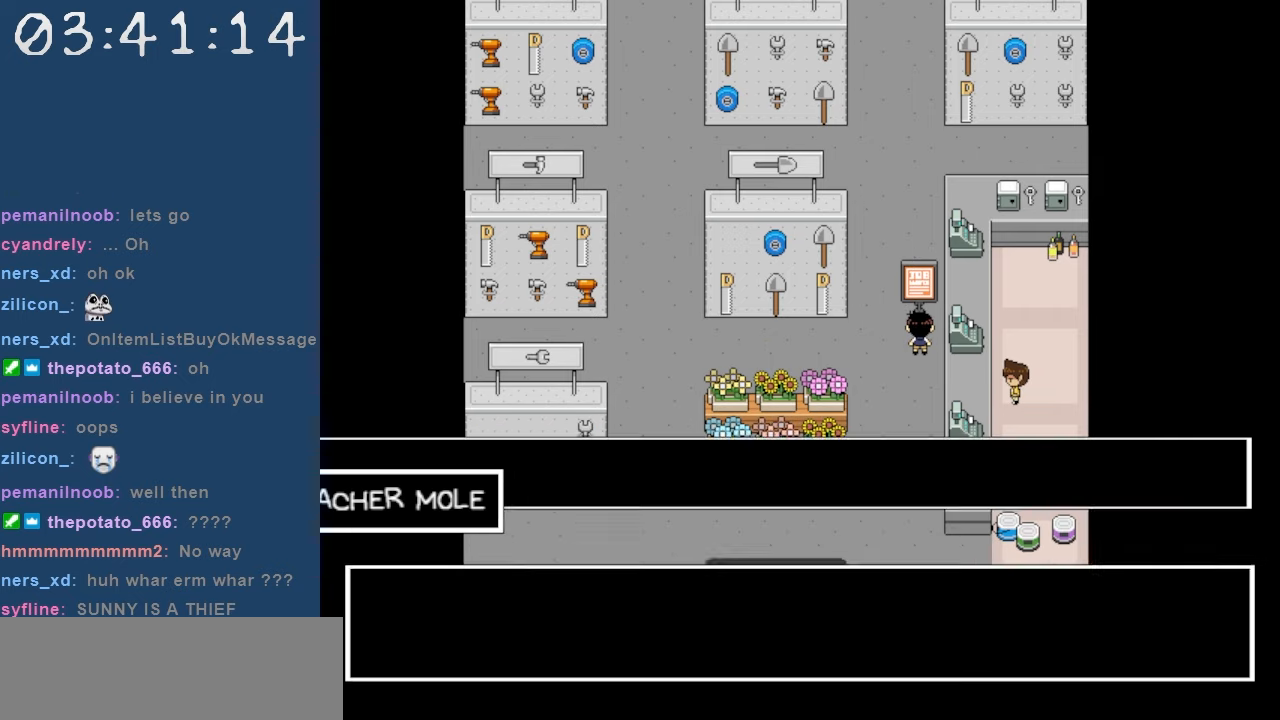
{"keys": [], "events": [[67, "z", "up"]]}
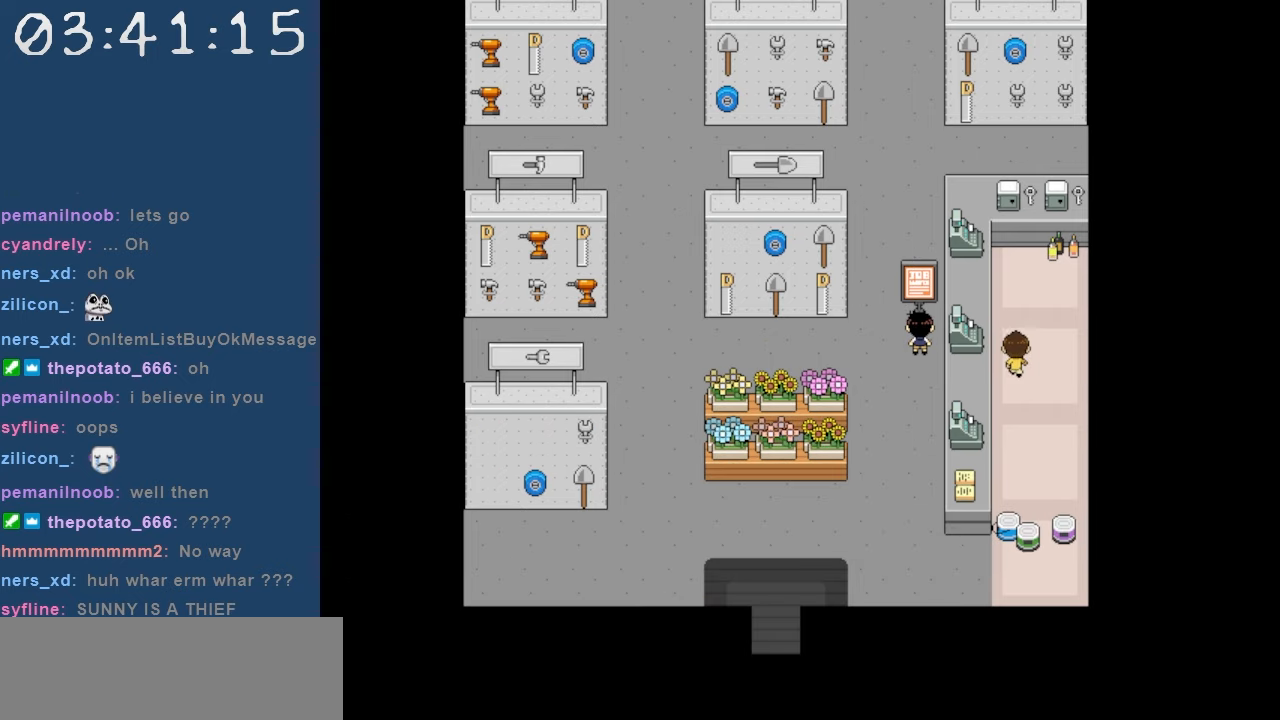
{"keys": ["x"], "events": [[217, "x", "down"], [367, "x", "up"], [400, "x", "down"]]}
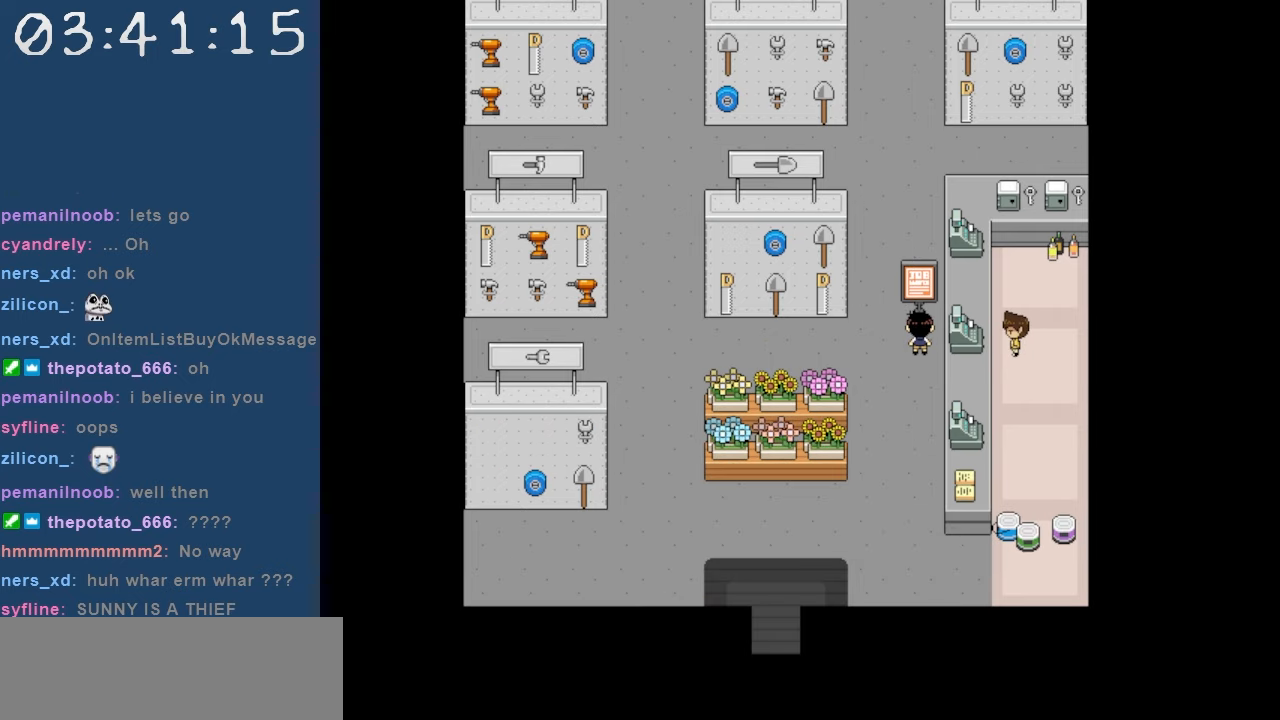
{"keys": ["x"], "events": [[50, "x", "up"], [100, "x", "down"], [184, "x", "up"], [284, "x", "down"], [367, "x", "up"], [467, "x", "down"]]}
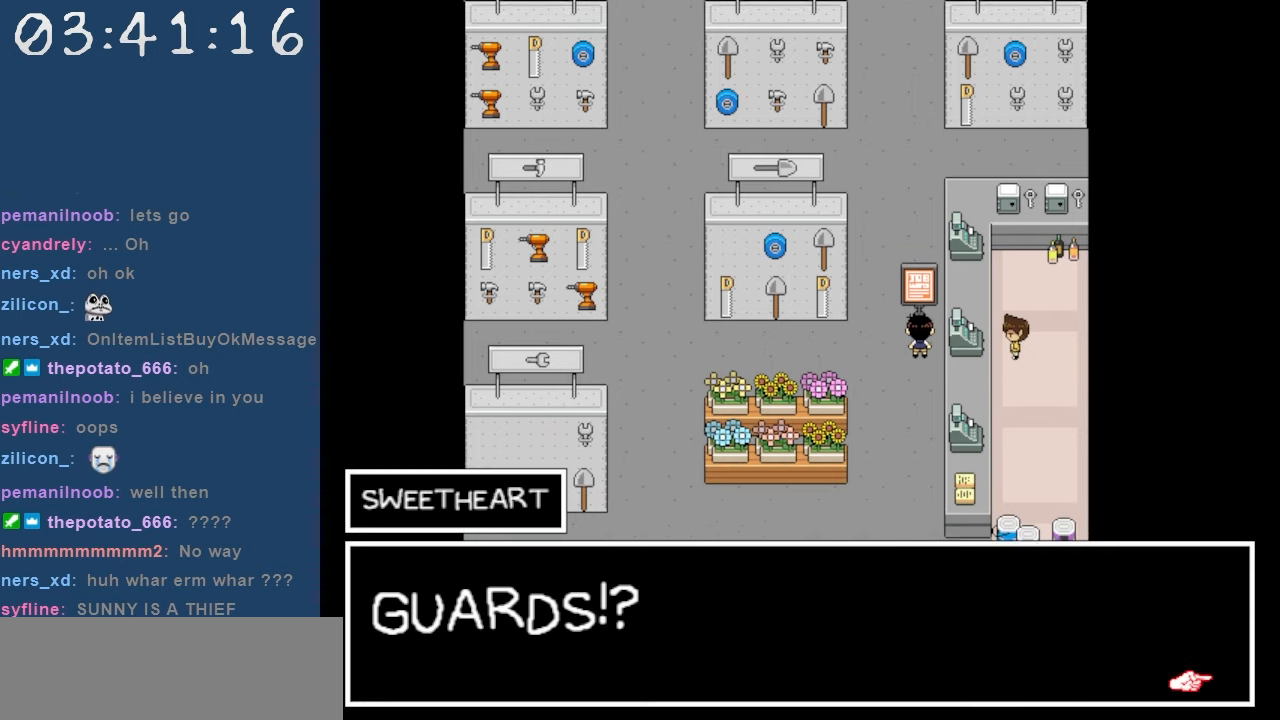
{"keys": [], "events": [[67, "x", "up"], [150, "x", "down"], [200, "x", "up"], [350, "x", "down"], [434, "x", "up"]]}
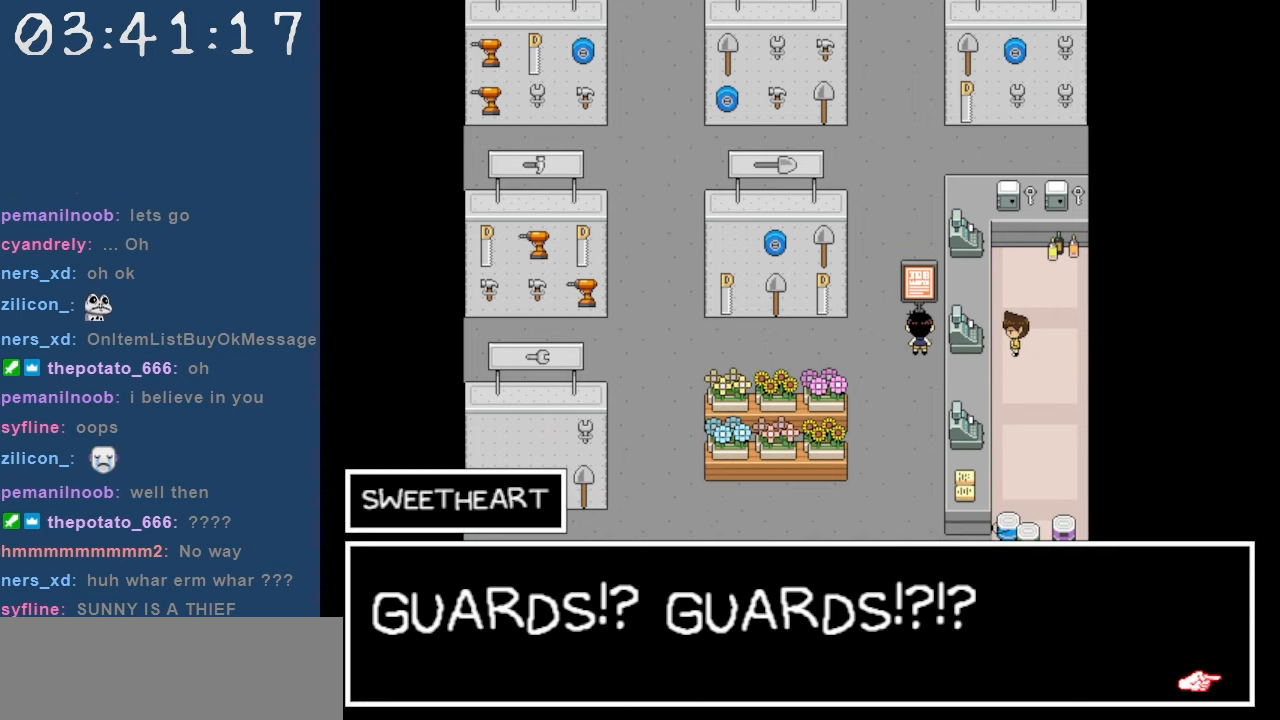
{"keys": [], "events": [[267, "x", "down"], [367, "x", "up"]]}
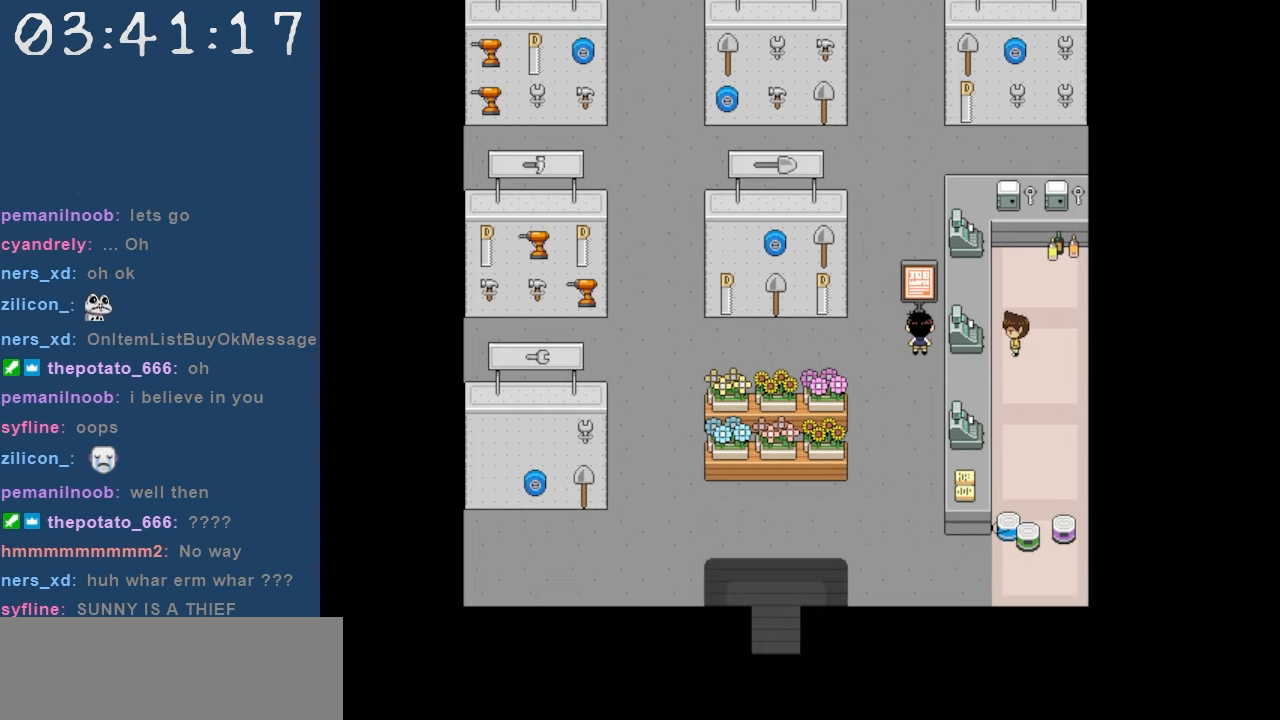
{"keys": [], "events": []}
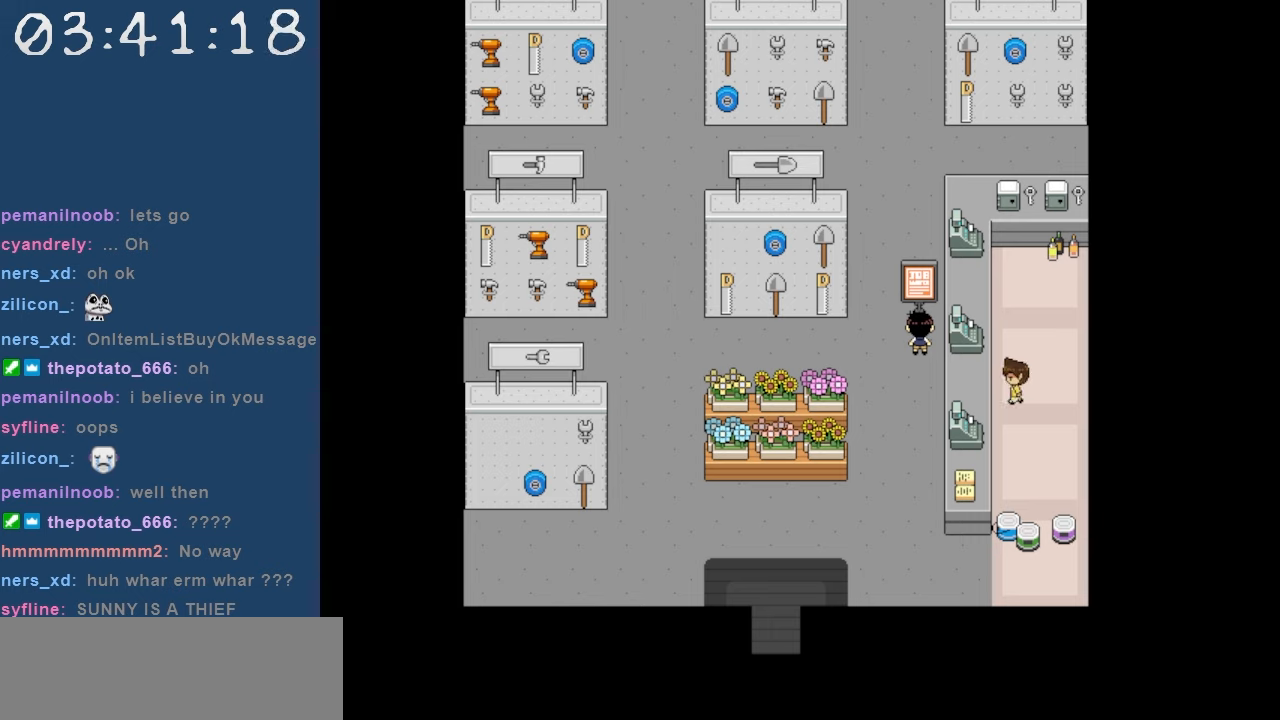
{"keys": [], "events": [[67, "z", "down"], [150, "z", "up"], [200, "z", "down"], [350, "z", "up"]]}
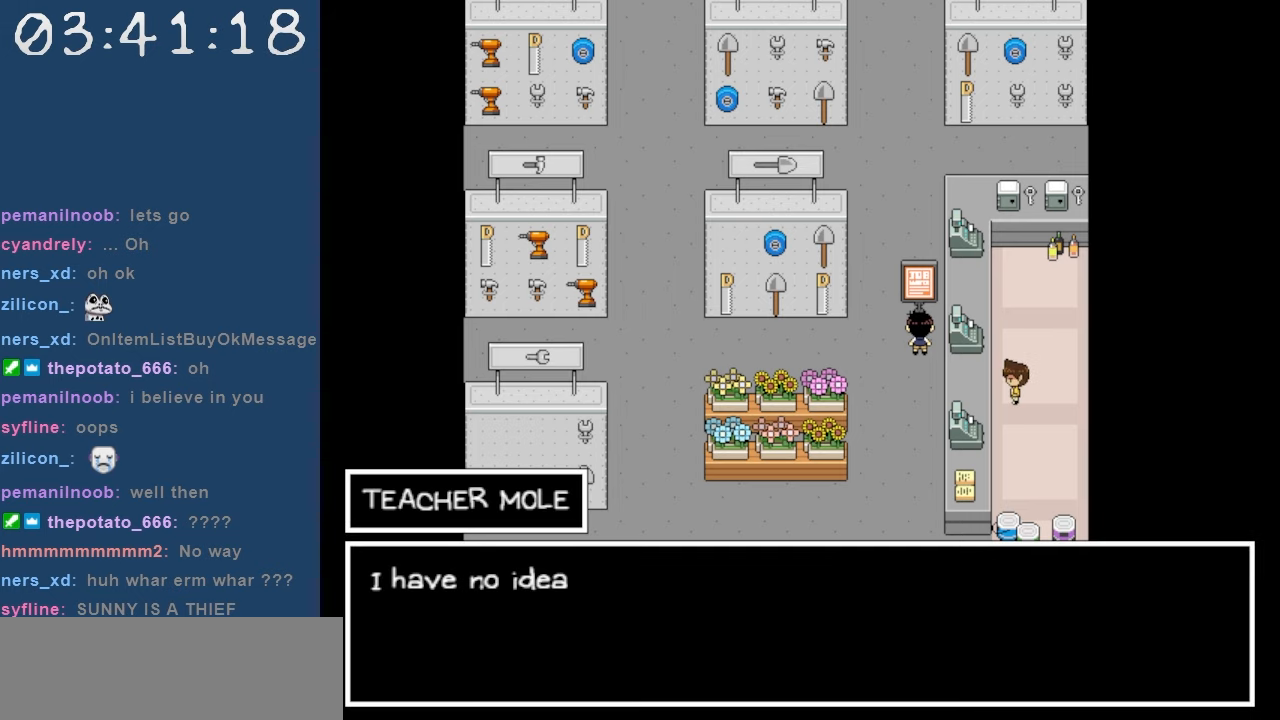
{"keys": [], "events": [[34, "z", "down"], [84, "z", "up"], [367, "x", "down"], [450, "x", "up"]]}
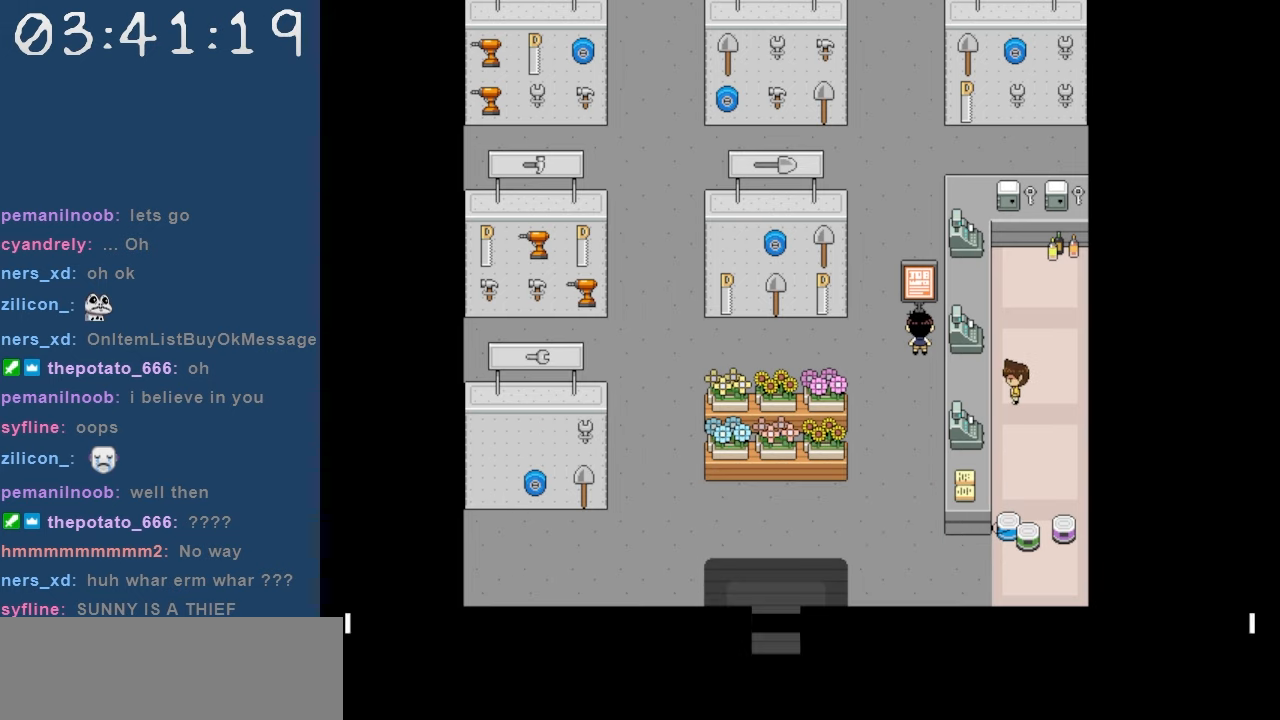
{"keys": [], "events": []}
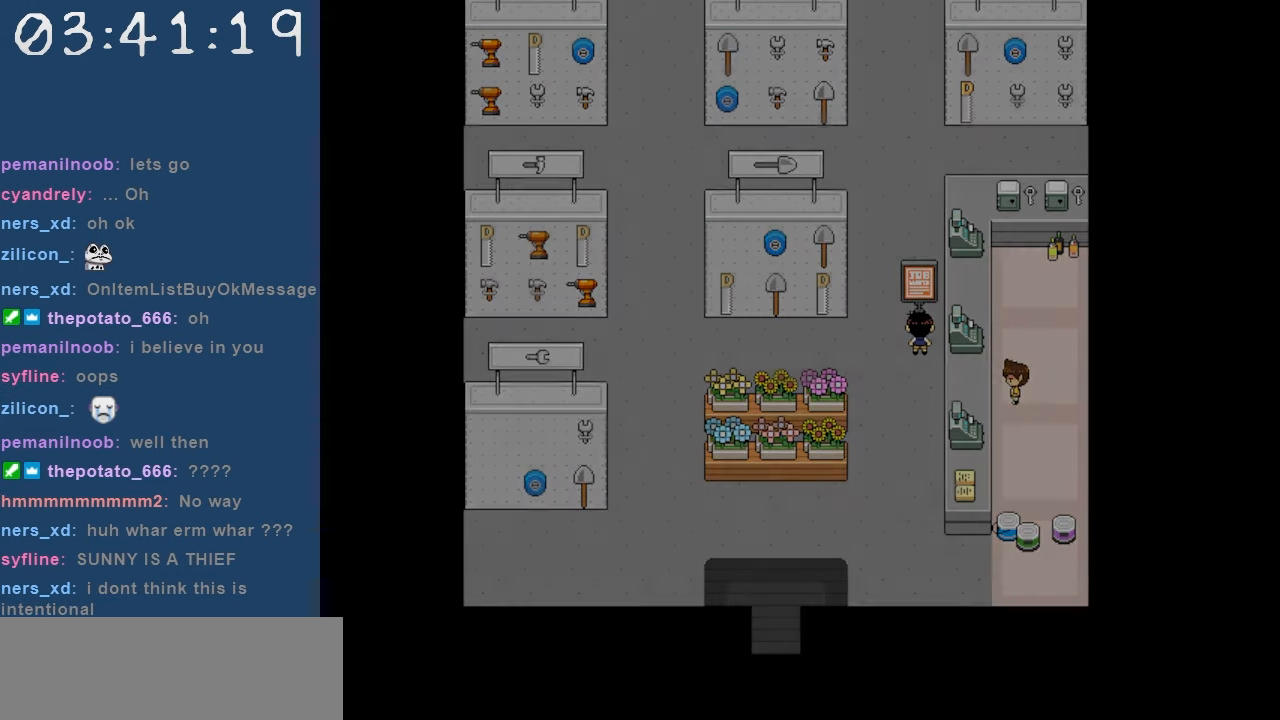
{"keys": [], "events": []}
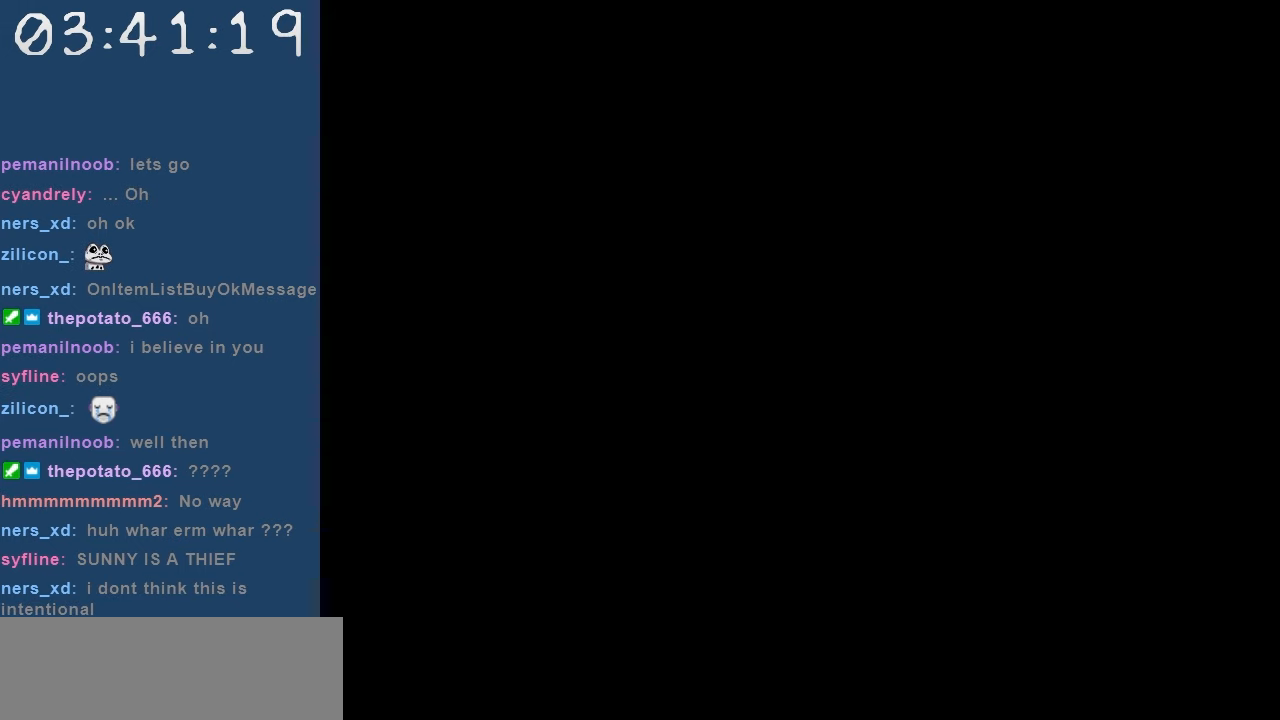
{"keys": [], "events": []}
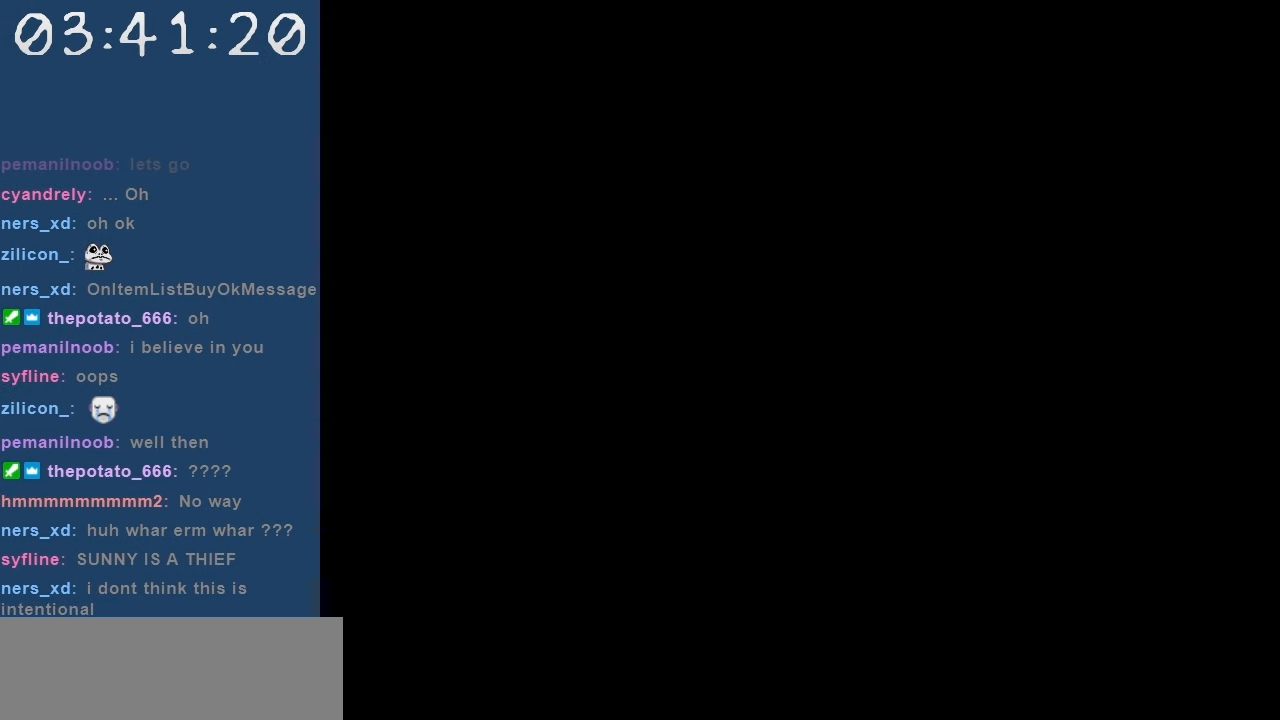
{"keys": [], "events": []}
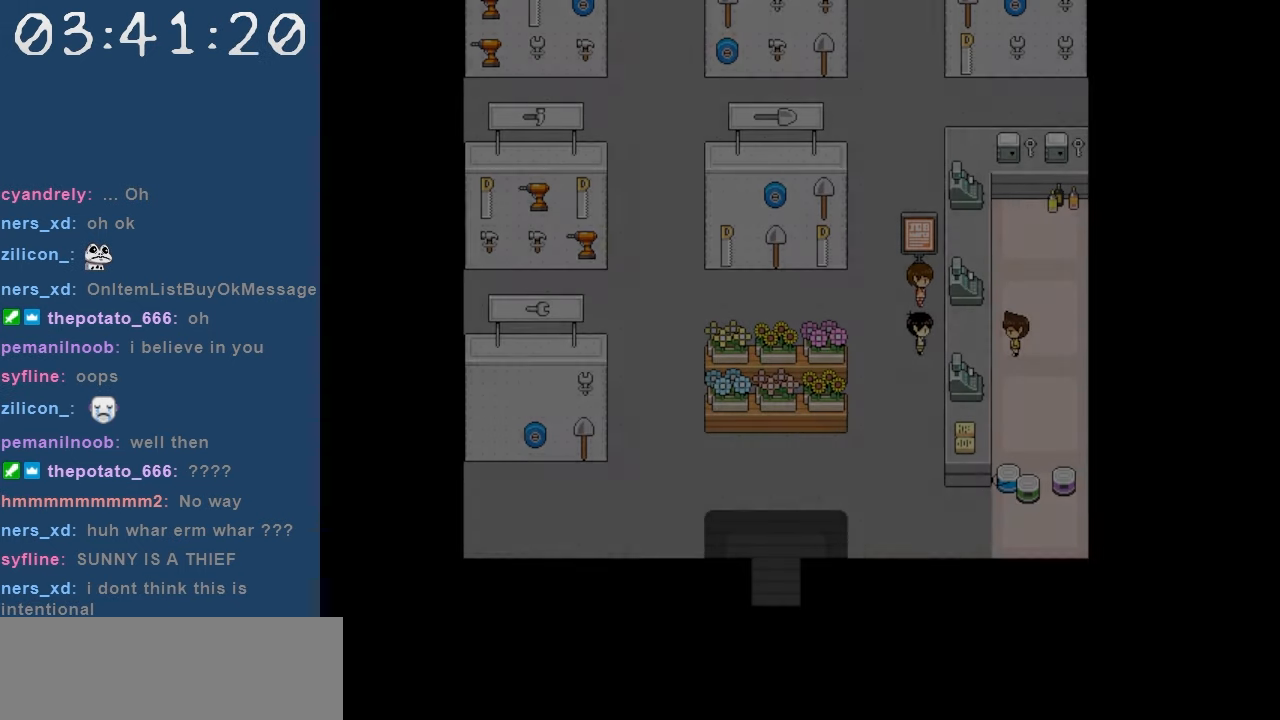
{"keys": [], "events": []}
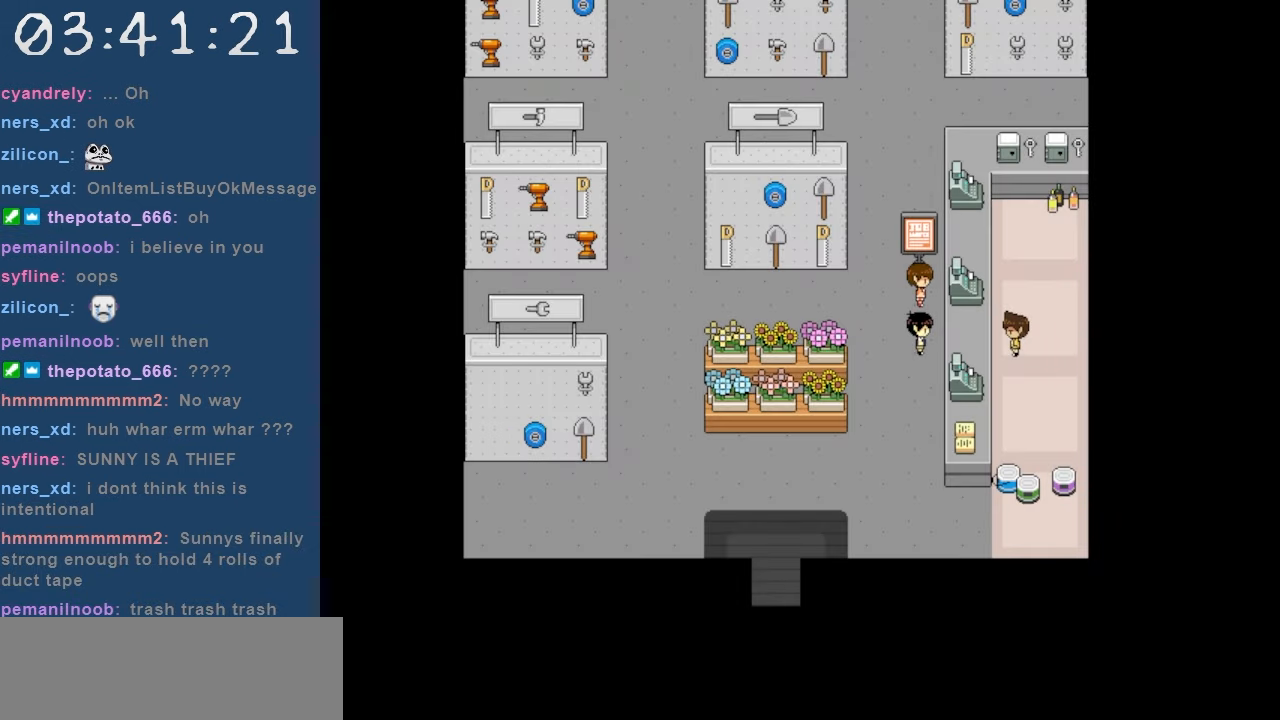
{"keys": [], "events": []}
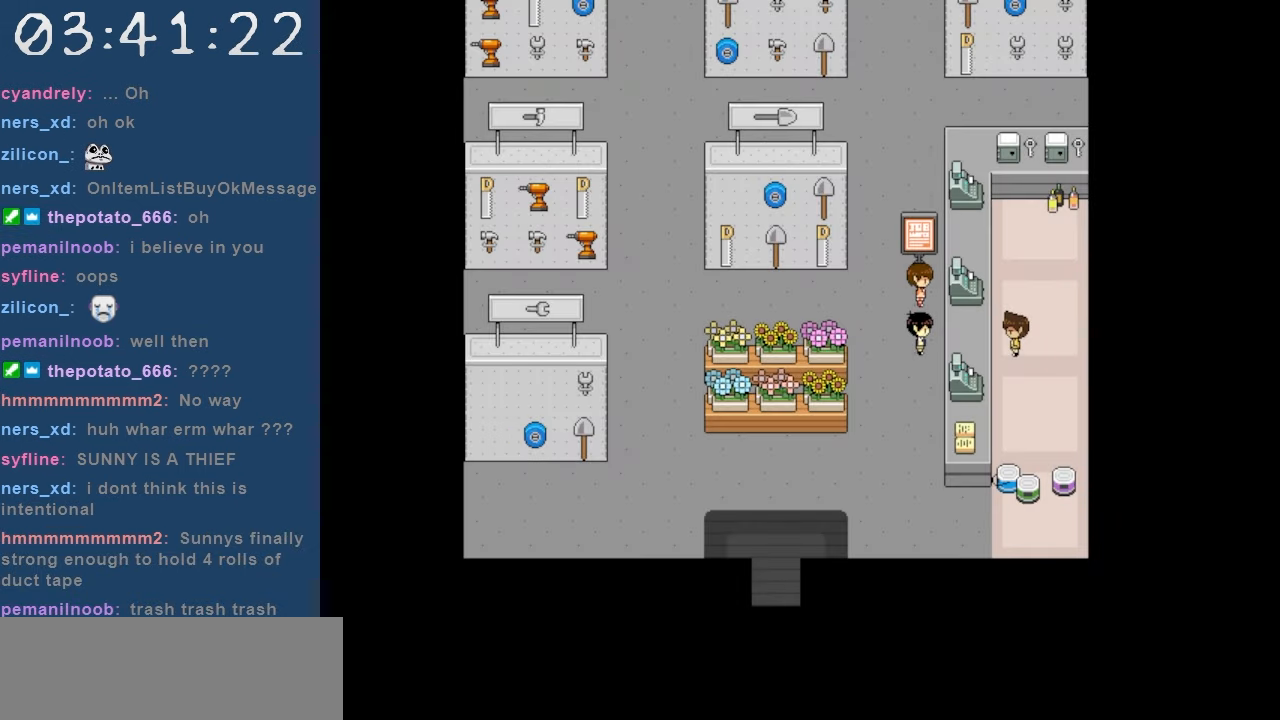
{"keys": [], "events": []}
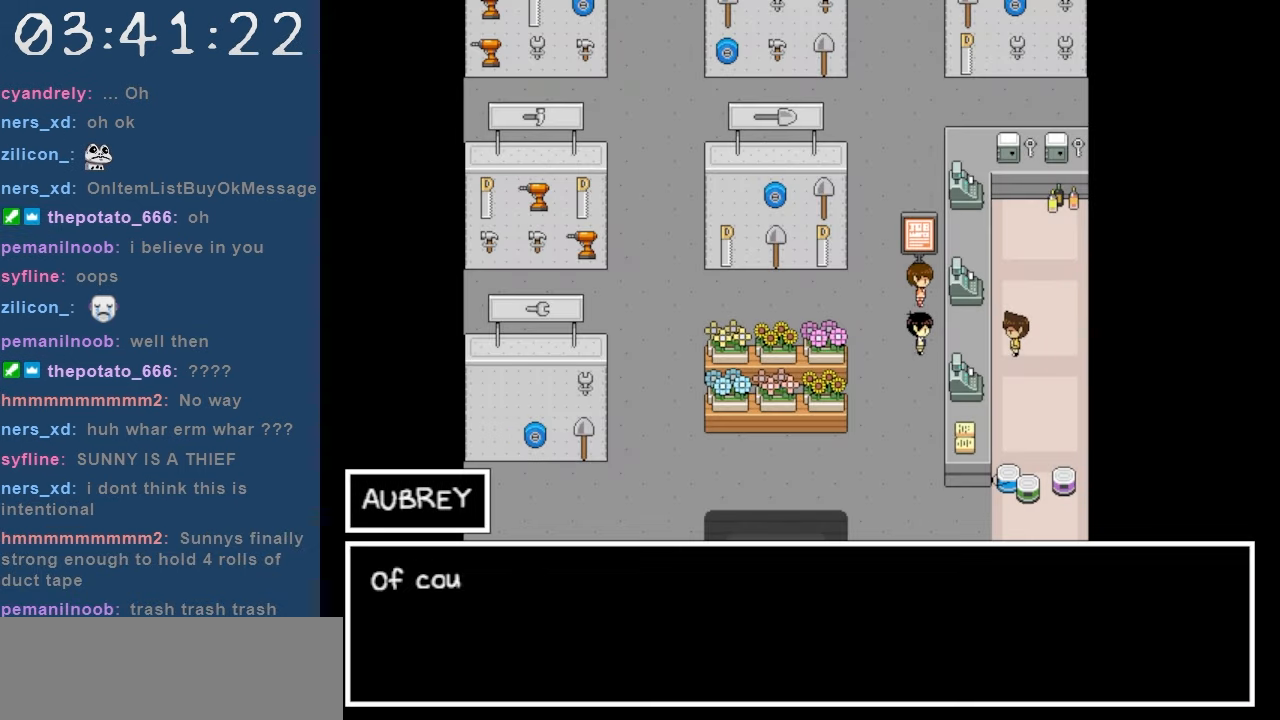
{"keys": ["down"], "events": [[17, "down", "down"]]}
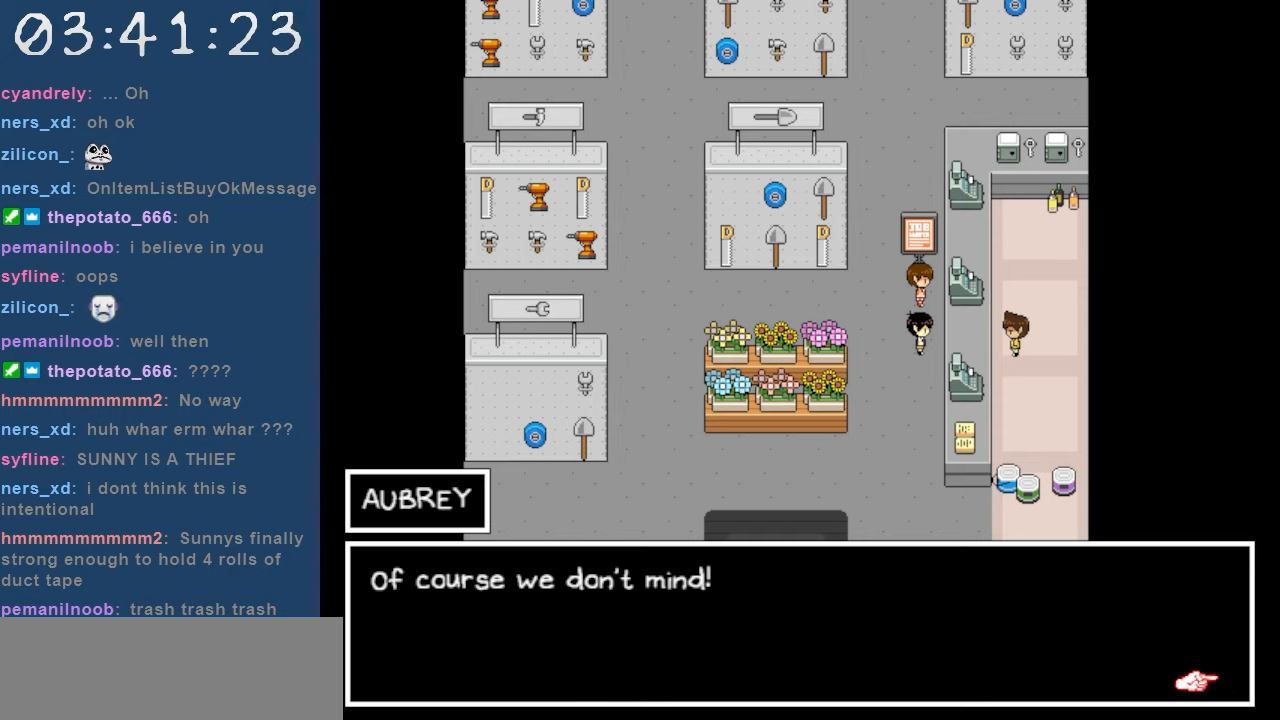
{"keys": ["down"], "events": []}
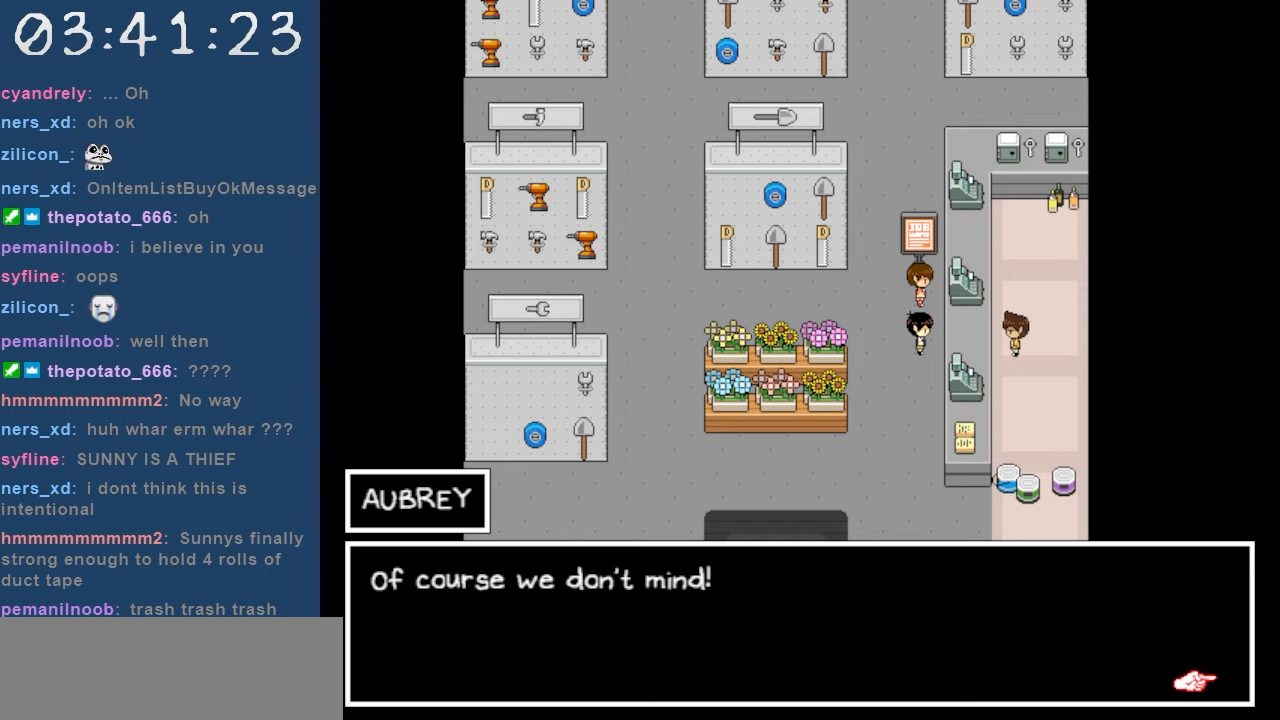
{"keys": ["down"], "events": [[184, "z", "down"], [334, "z", "up"]]}
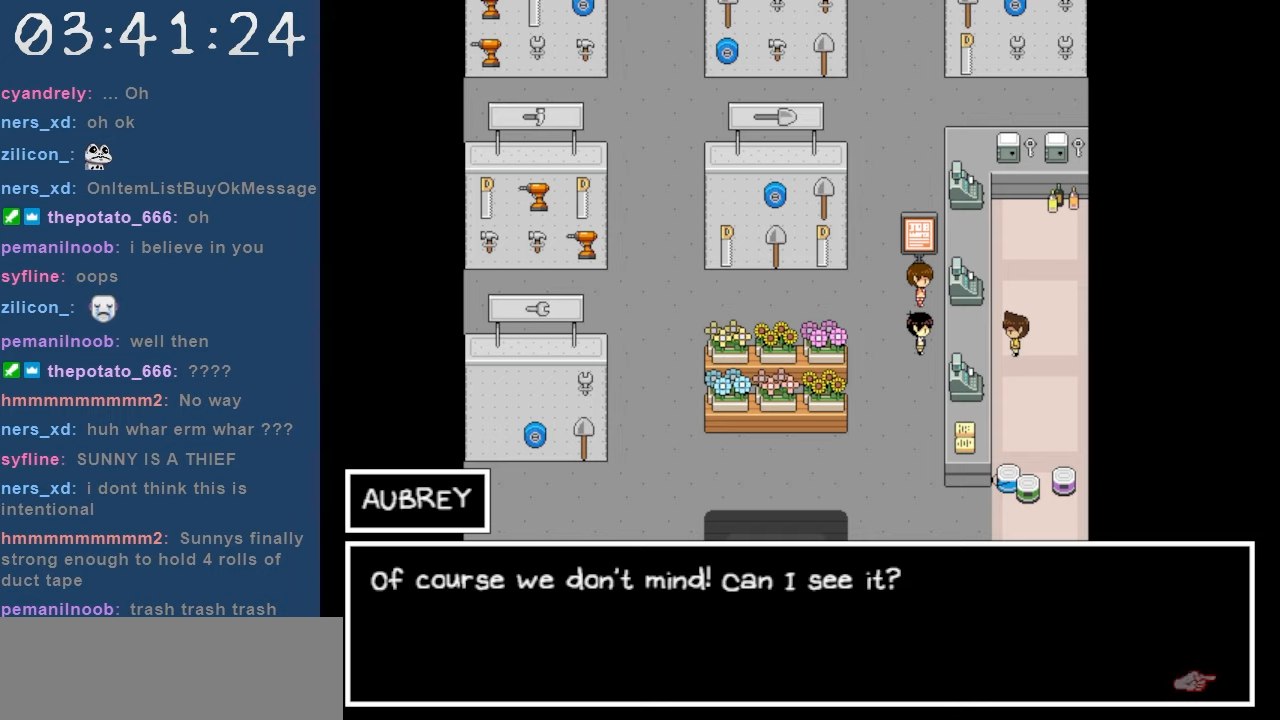
{"keys": ["down"], "events": []}
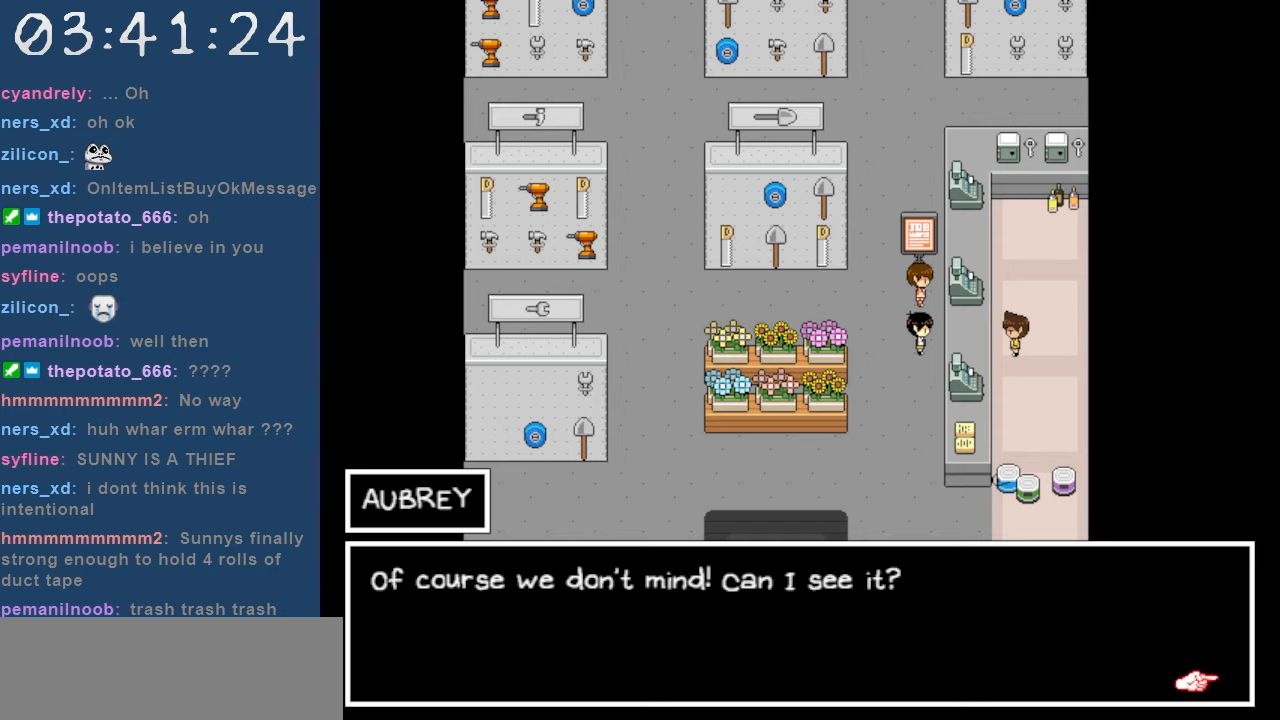
{"keys": ["down"], "events": [[317, "z", "down"], [450, "z", "up"]]}
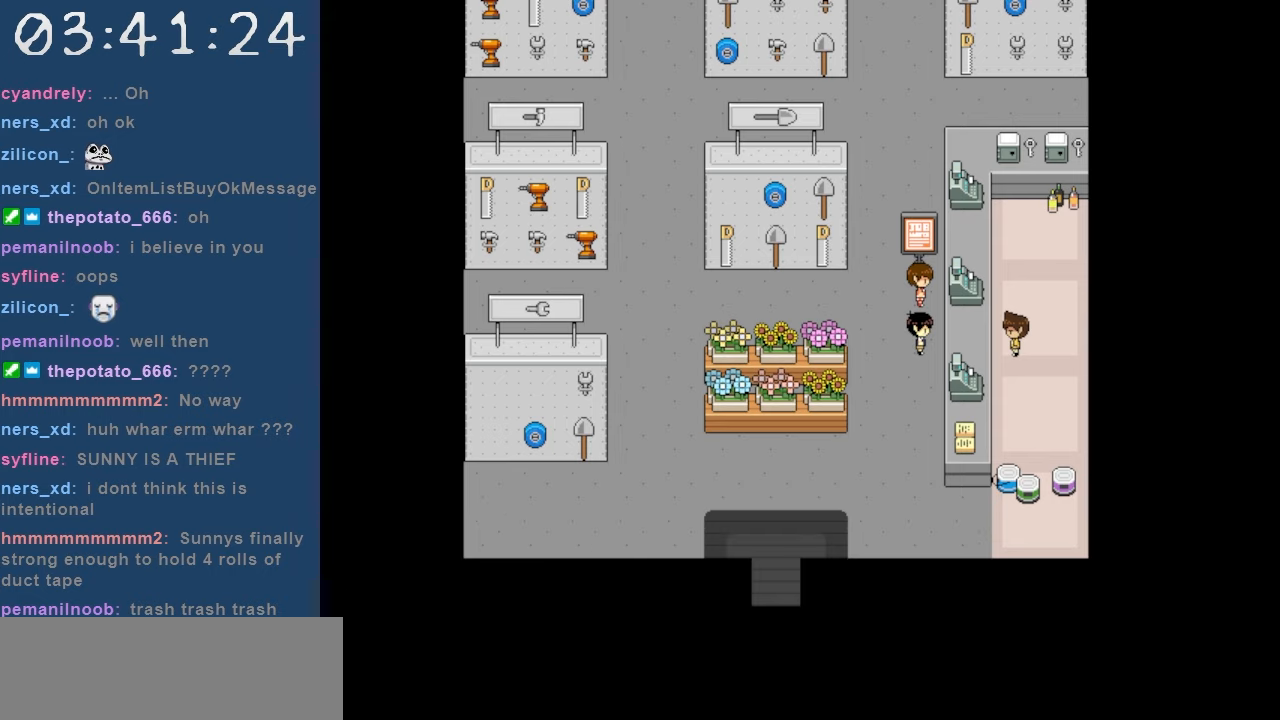
{"keys": ["down"], "events": []}
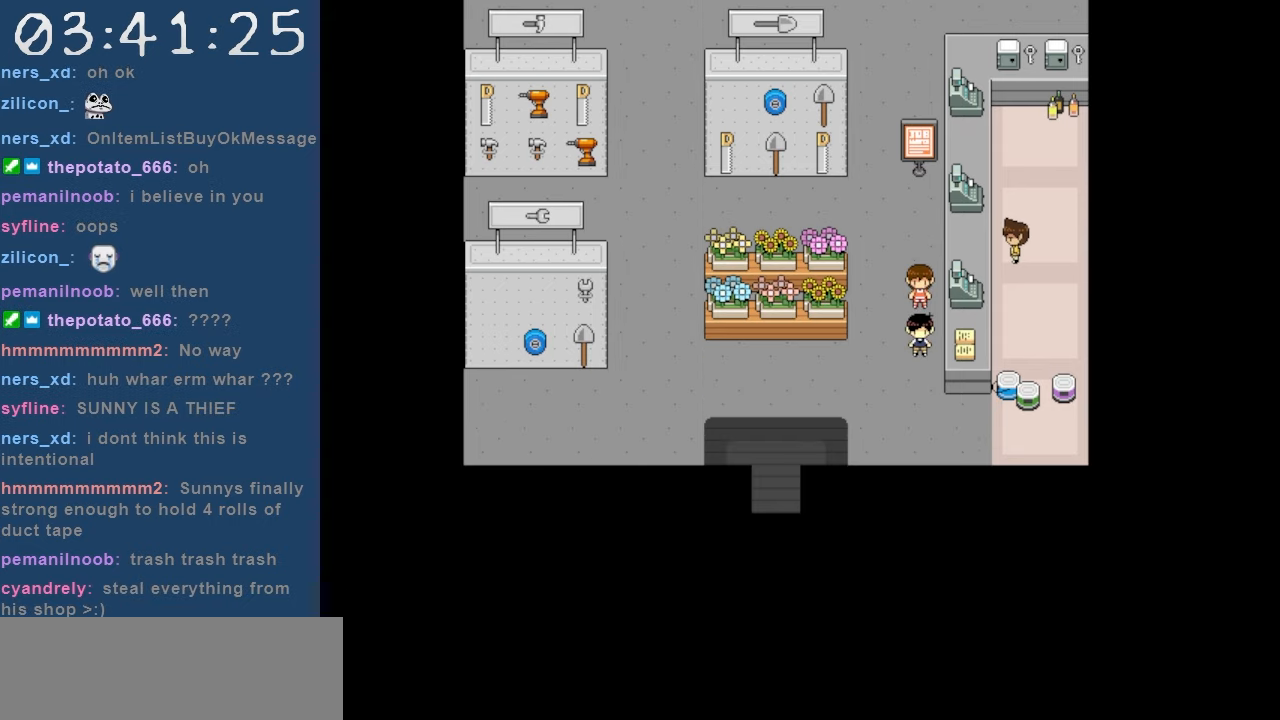
{"keys": ["down", "left"], "events": [[200, "left", "down"], [300, "down", "up"], [484, "down", "down"]]}
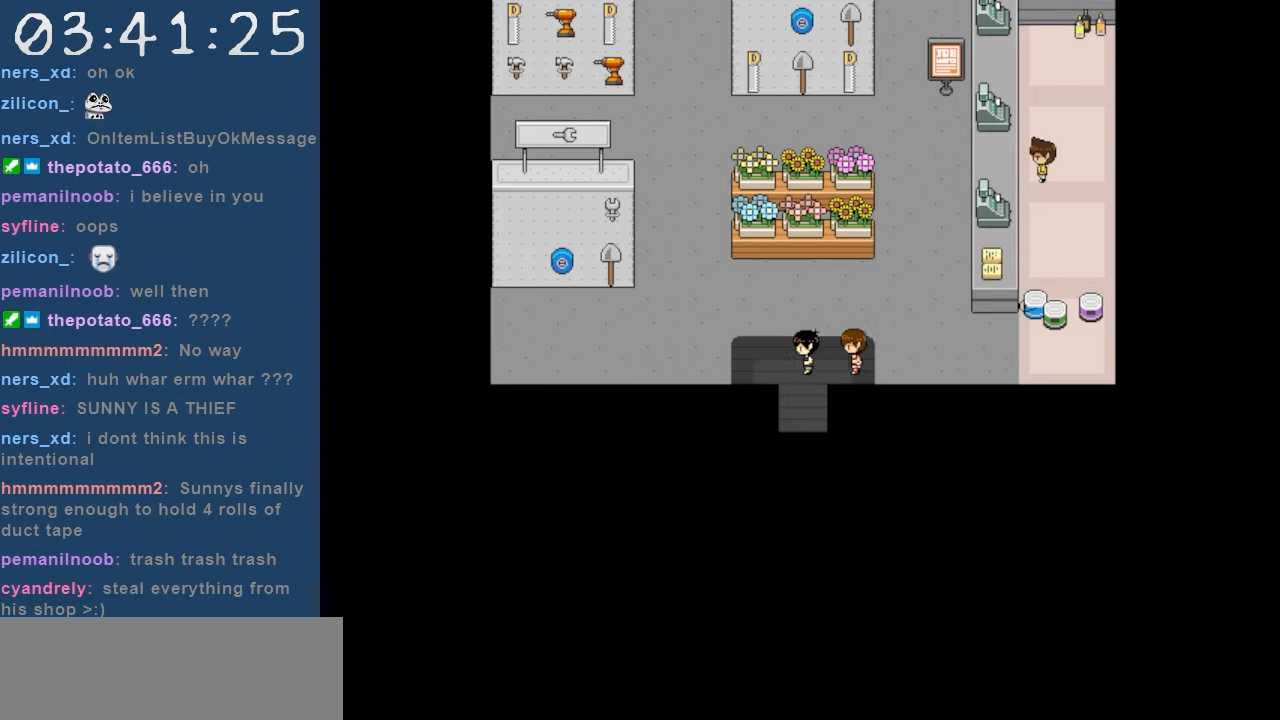
{"keys": ["down"], "events": [[84, "left", "up"]]}
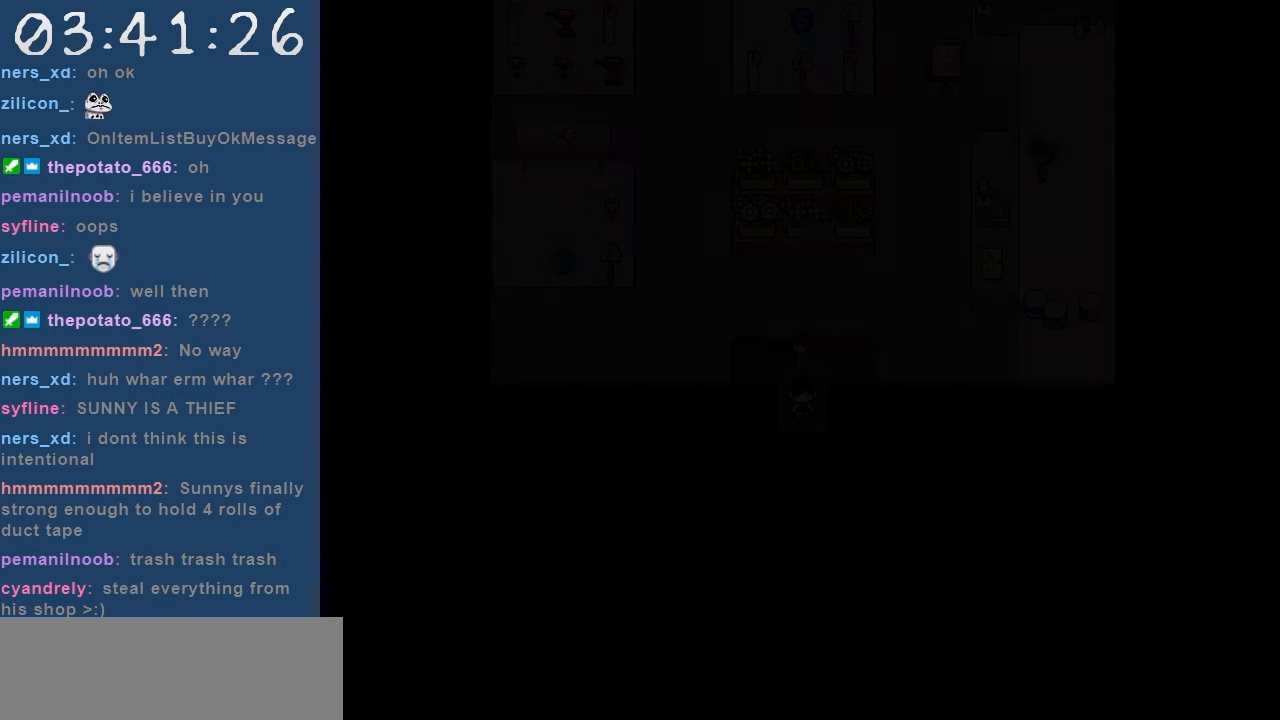
{"keys": ["down"], "events": []}
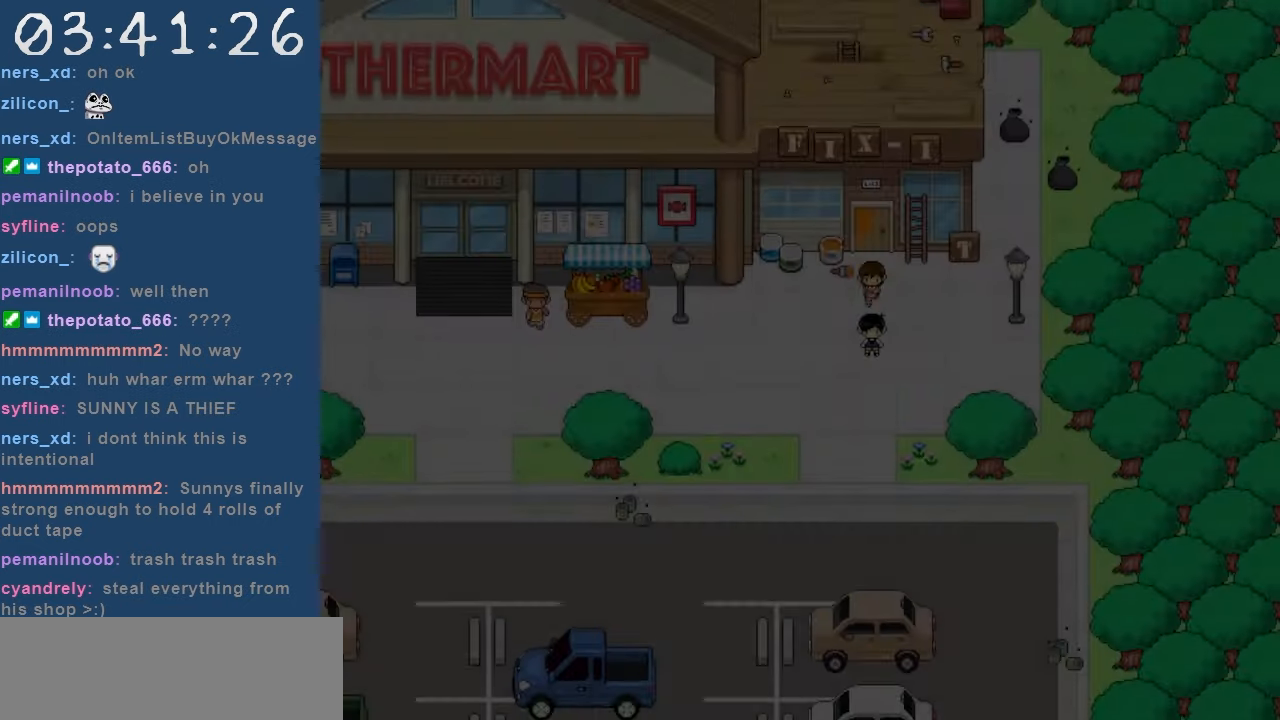
{"keys": ["left"], "events": [[150, "left", "down"], [250, "down", "up"]]}
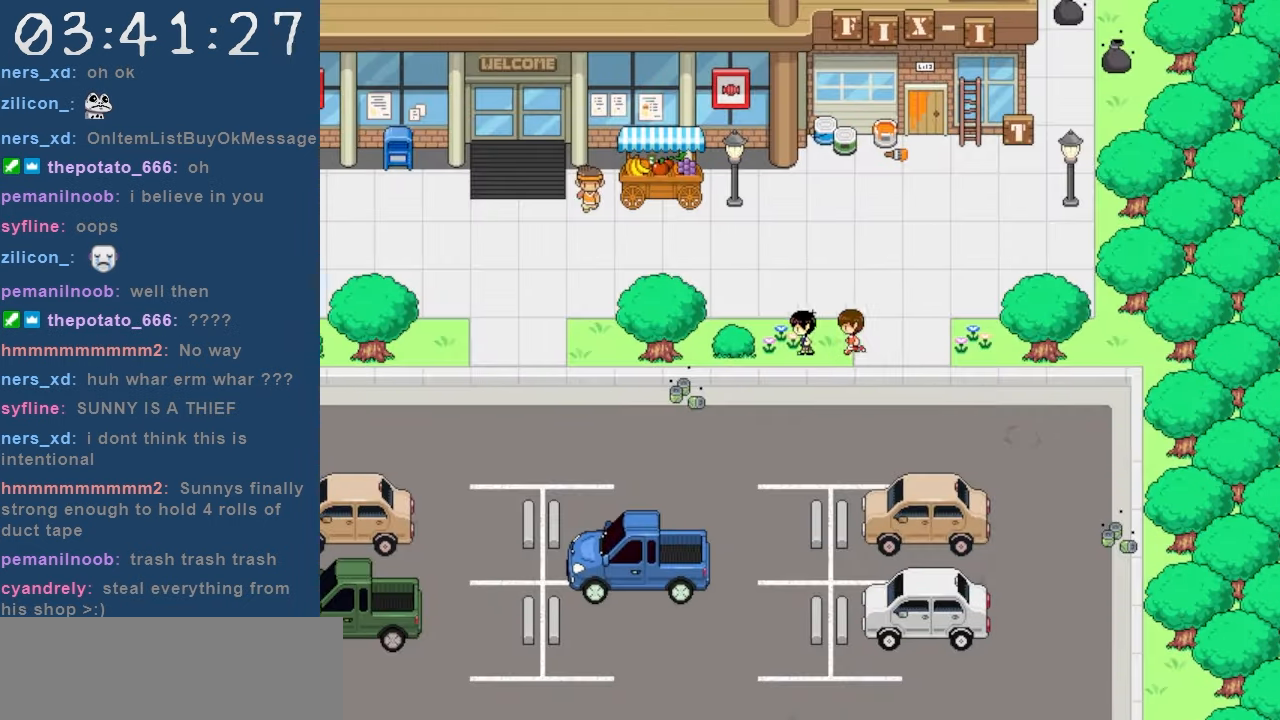
{"keys": ["left"], "events": [[84, "down", "down"], [167, "left", "up"], [217, "left", "down"], [267, "down", "up"]]}
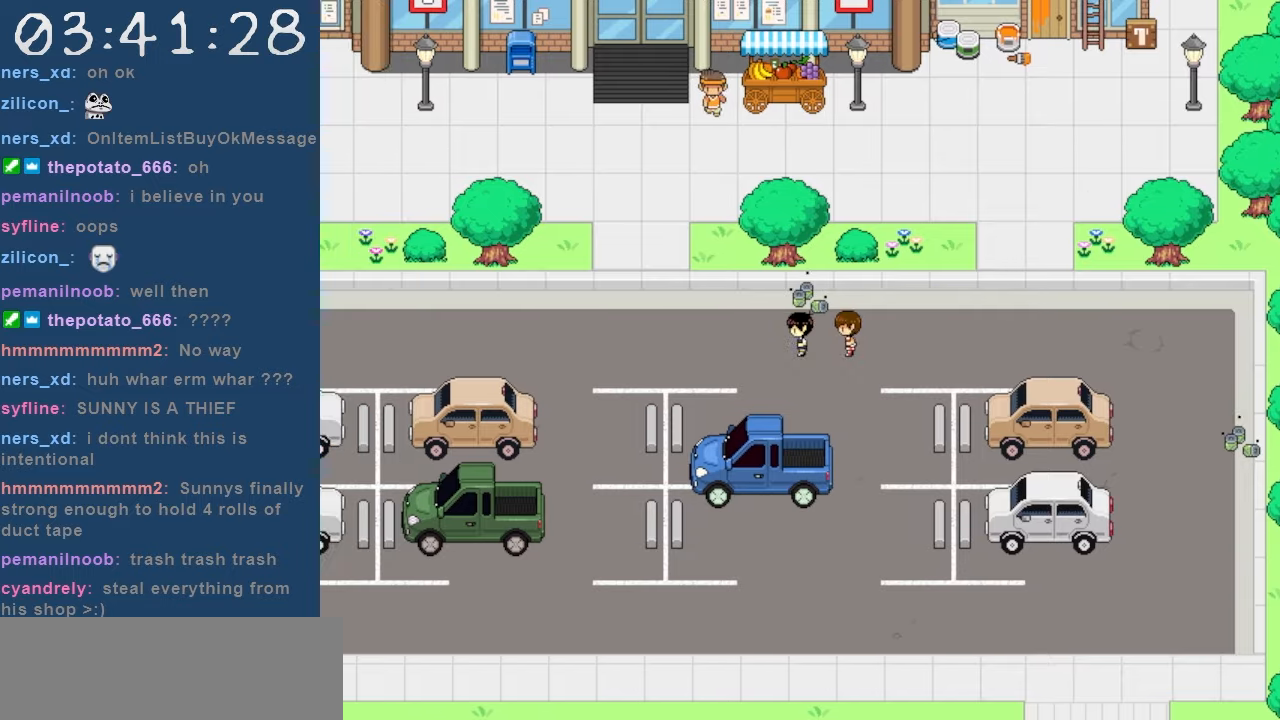
{"keys": ["right"], "events": [[334, "left", "up"], [417, "right", "down"]]}
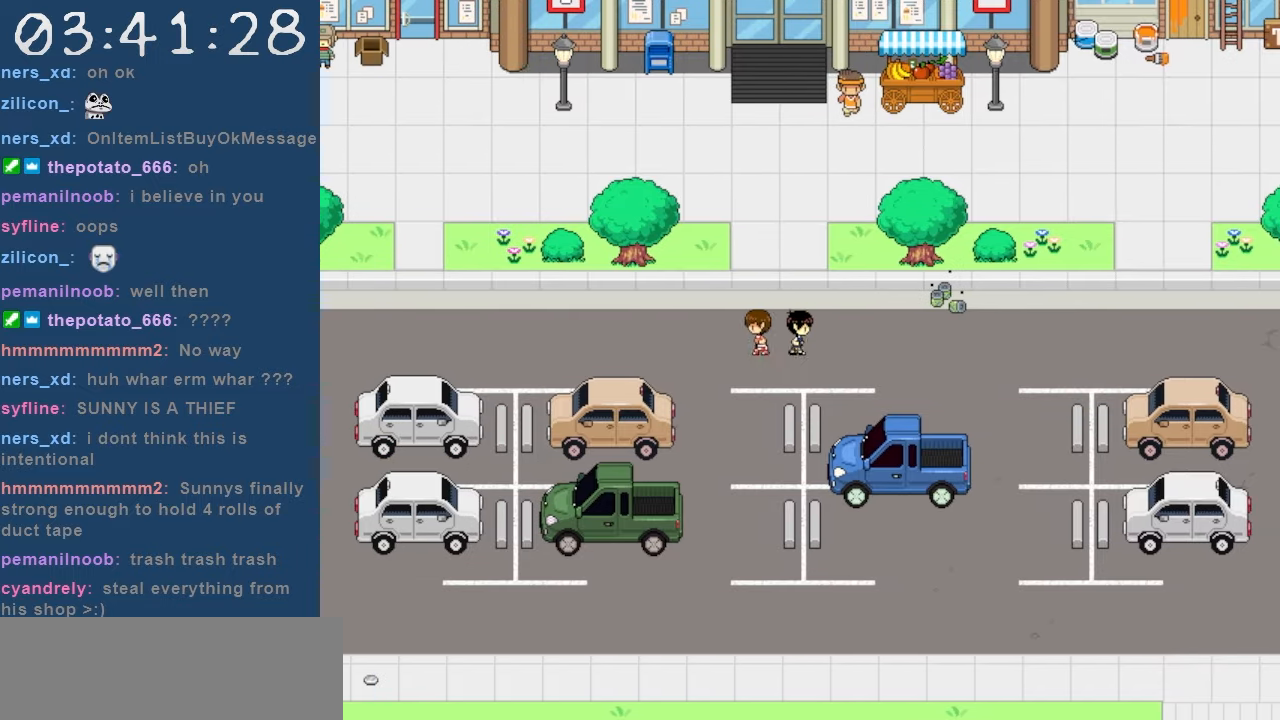
{"keys": [], "events": [[300, "up", "down"], [350, "right", "up"], [350, "z", "down"], [434, "up", "up"], [484, "z", "up"]]}
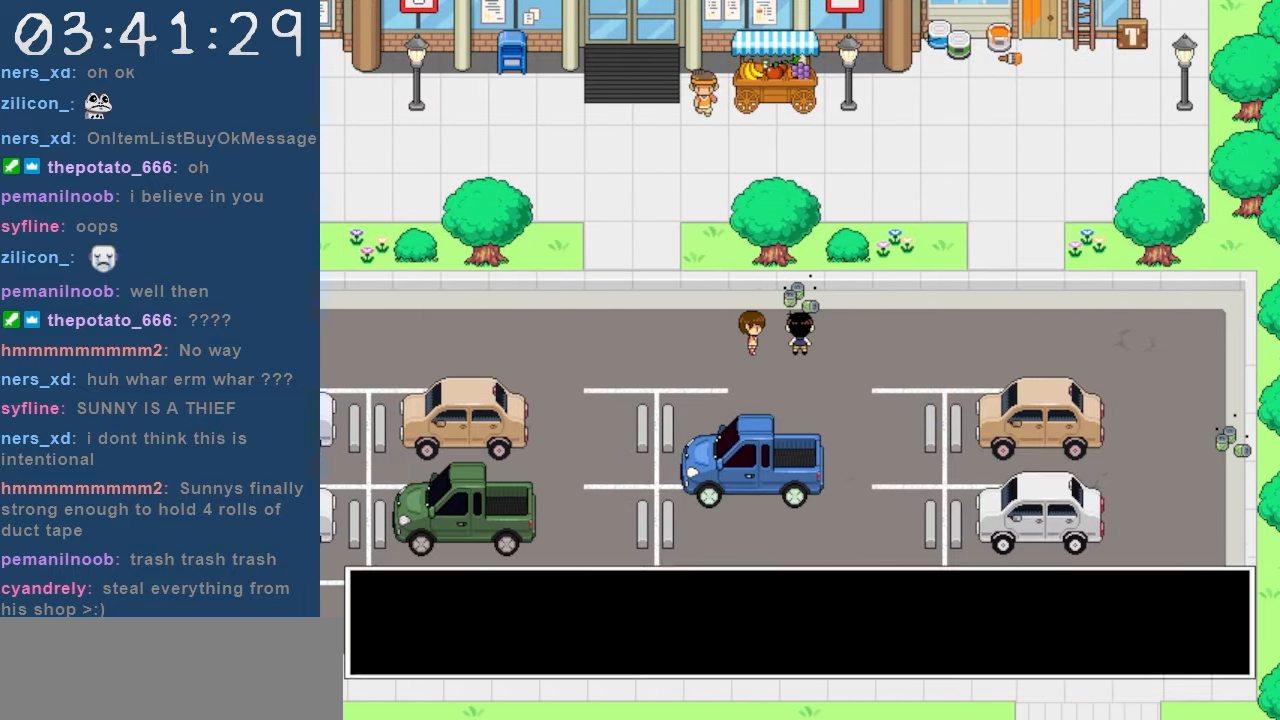
{"keys": ["left"], "events": [[67, "left", "down"], [117, "z", "down"], [217, "z", "up"]]}